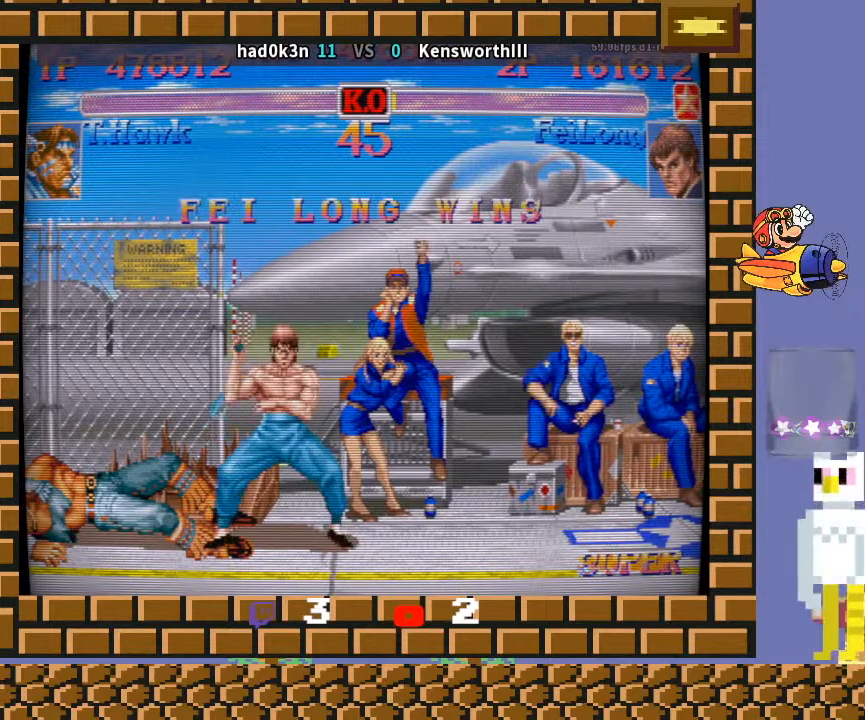
Gameplay with a controller (arcade stick); each line is a JSON object with the inputs held at the frame after it. "events" lists button and stick changes between this image and that frame as [ms after this image, input, new state], when the widget could be followed in between. Not read: L3 R3 Y.
{"buttons": ["TRIANGLE", "R1"], "left_stick": "center", "events": [[33, "TRIANGLE", "up"], [67, "left_stick", "down"], [133, "left_stick", "left"], [200, "R1", "up"], [233, "left_stick", "down-right"], [333, "R1", "down"], [333, "TRIANGLE", "down"], [333, "left_stick", "left"], [400, "left_stick", "center"]]}
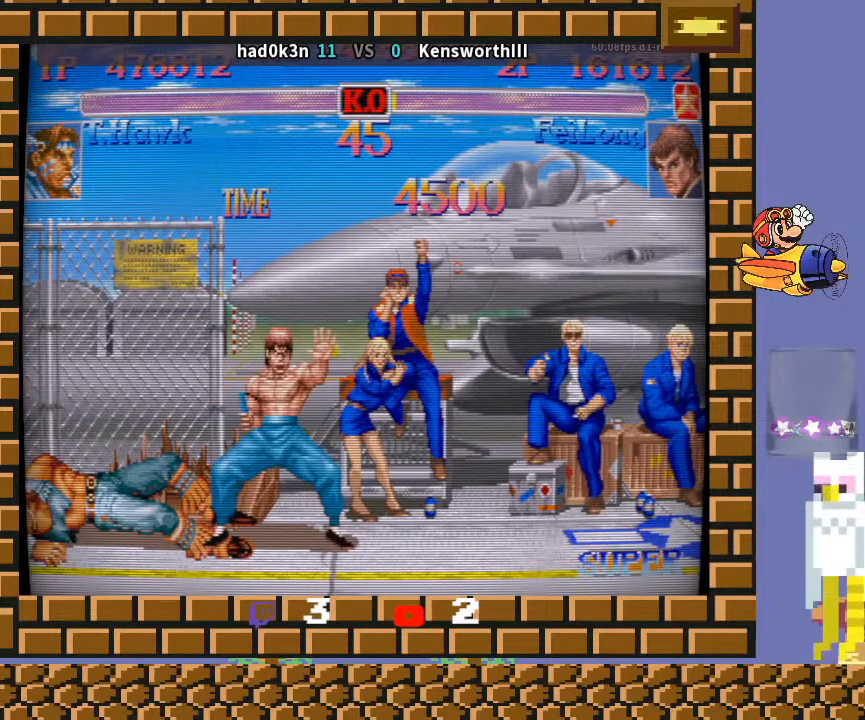
{"buttons": [], "left_stick": "down-left", "events": [[133, "left_stick", "right"], [233, "left_stick", "down"], [300, "left_stick", "left"], [400, "left_stick", "right"], [500, "R1", "up"], [500, "TRIANGLE", "up"], [500, "left_stick", "down-left"]]}
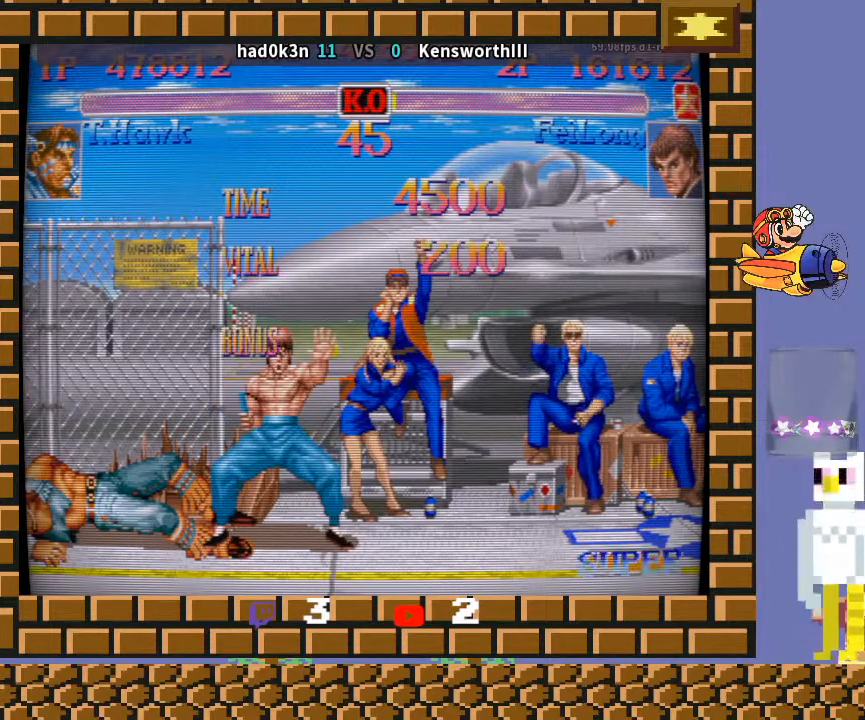
{"buttons": ["TRIANGLE", "R1"], "left_stick": "down", "events": [[33, "left_stick", "right"], [67, "left_stick", "center"], [167, "R1", "down"], [167, "TRIANGLE", "down"], [400, "left_stick", "up"], [500, "left_stick", "down"]]}
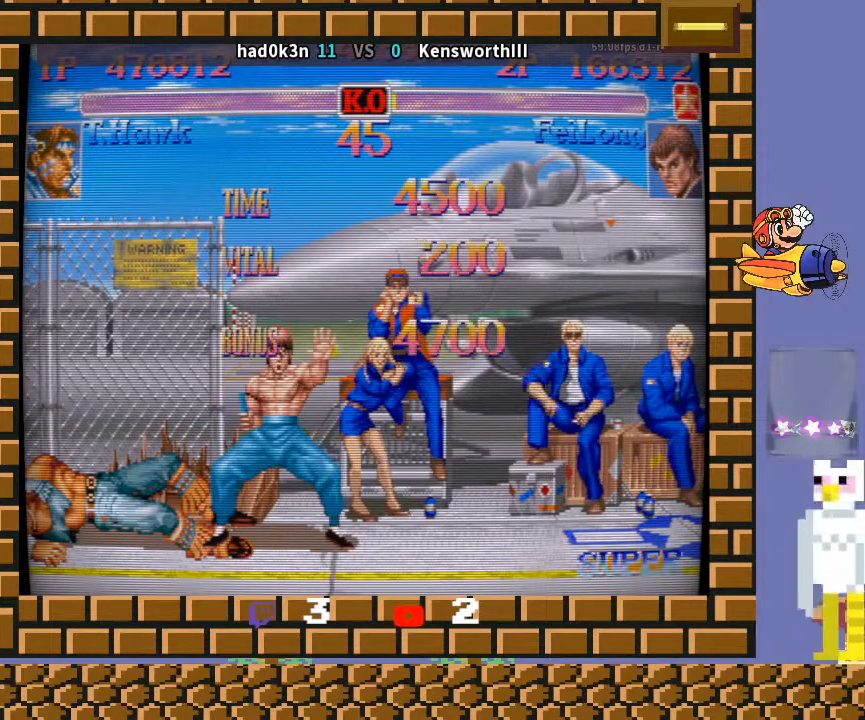
{"buttons": ["TRIANGLE", "R1"], "left_stick": "center", "events": [[67, "left_stick", "left"], [167, "left_stick", "down"], [200, "TRIANGLE", "up"], [233, "R1", "up"], [300, "left_stick", "center"], [367, "TRIANGLE", "down"], [400, "R1", "down"]]}
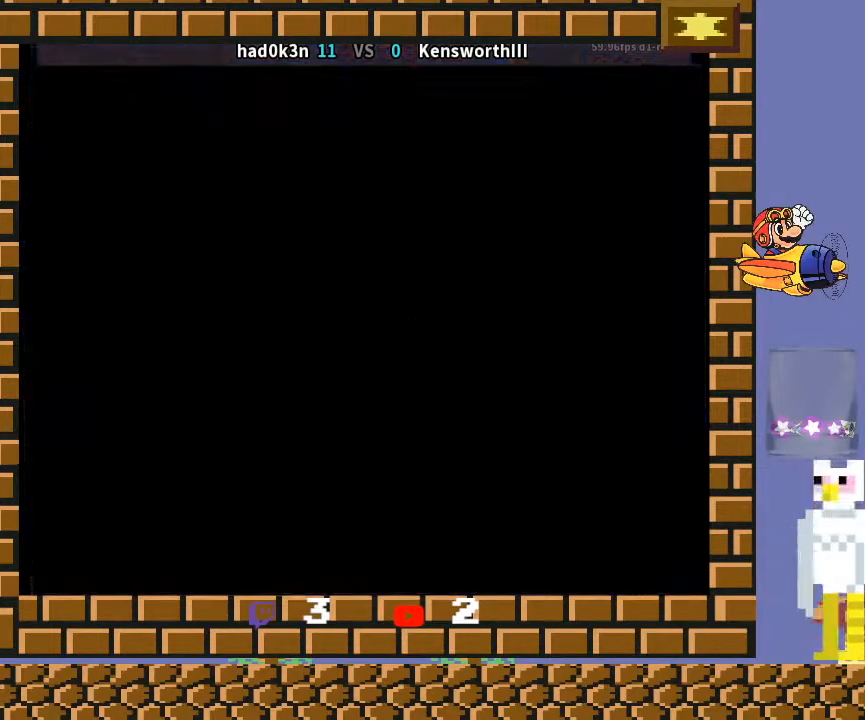
{"buttons": [], "left_stick": "center", "events": [[200, "TRIANGLE", "up"], [233, "R1", "up"]]}
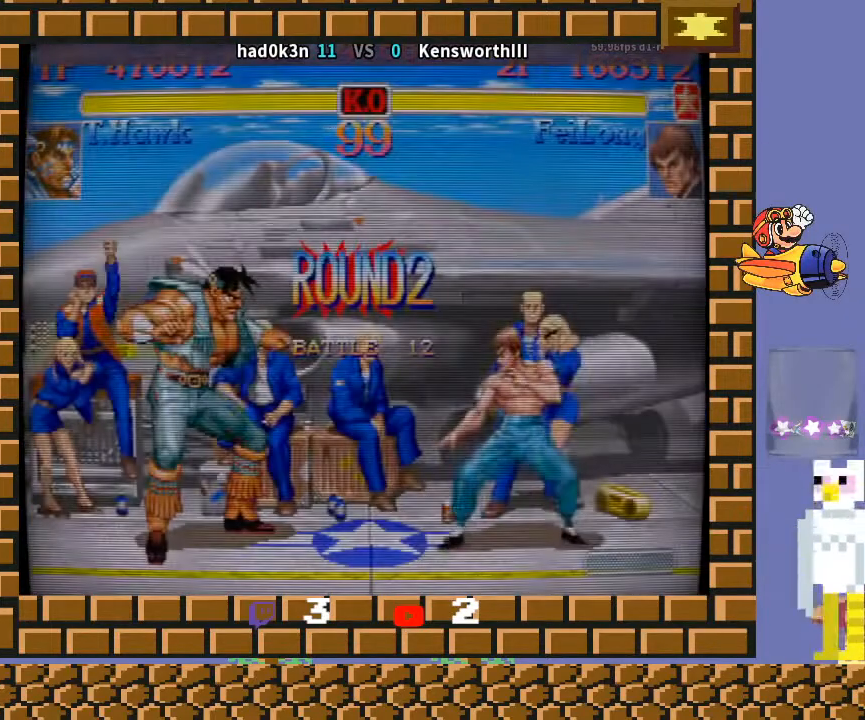
{"buttons": [], "left_stick": "center", "events": []}
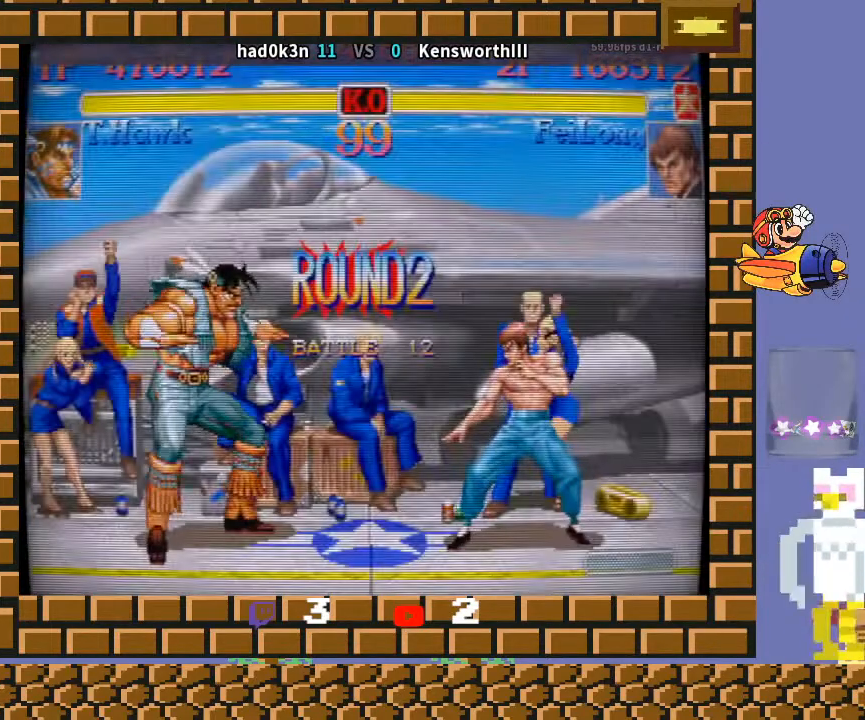
{"buttons": [], "left_stick": "center", "events": []}
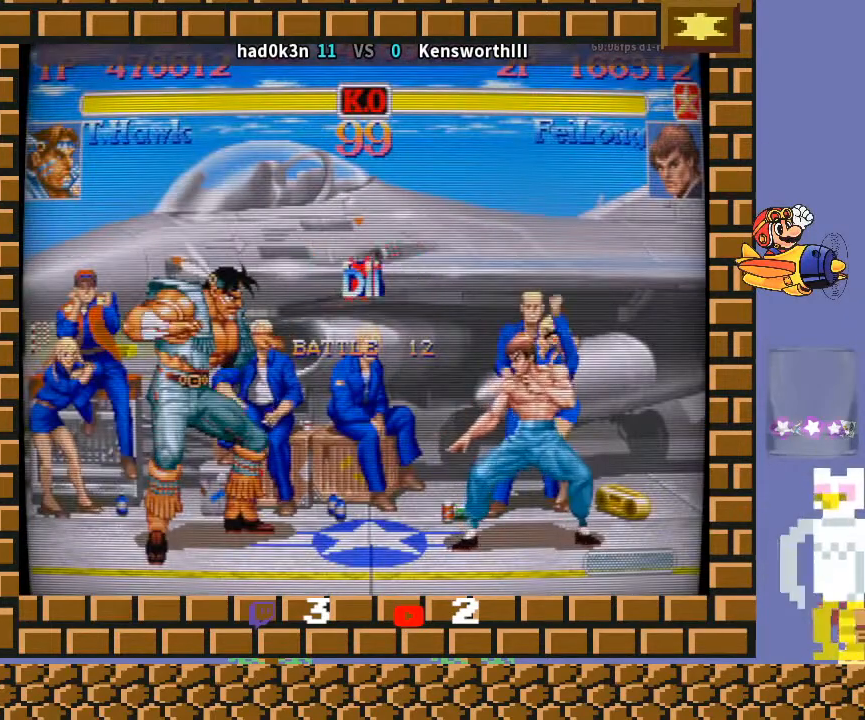
{"buttons": [], "left_stick": "center", "events": []}
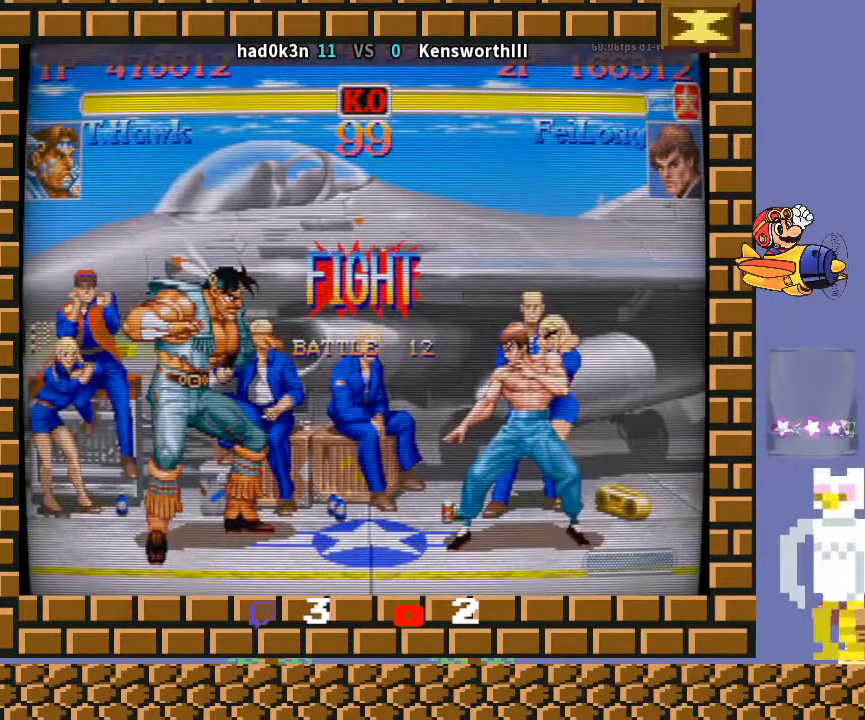
{"buttons": [], "left_stick": "center", "events": [[267, "left_stick", "up-right"], [433, "left_stick", "center"]]}
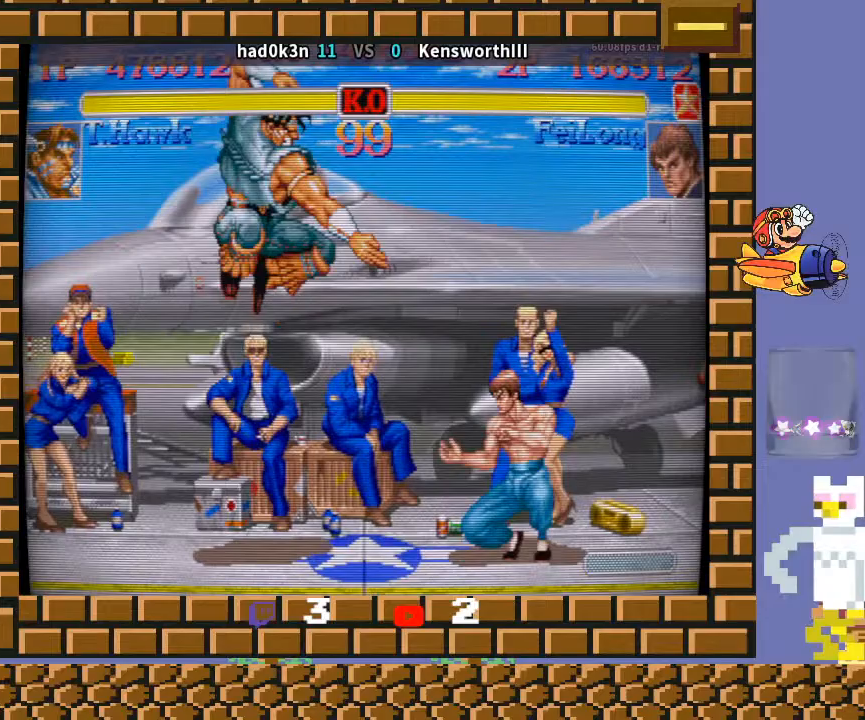
{"buttons": [], "left_stick": "right", "events": [[467, "left_stick", "right"]]}
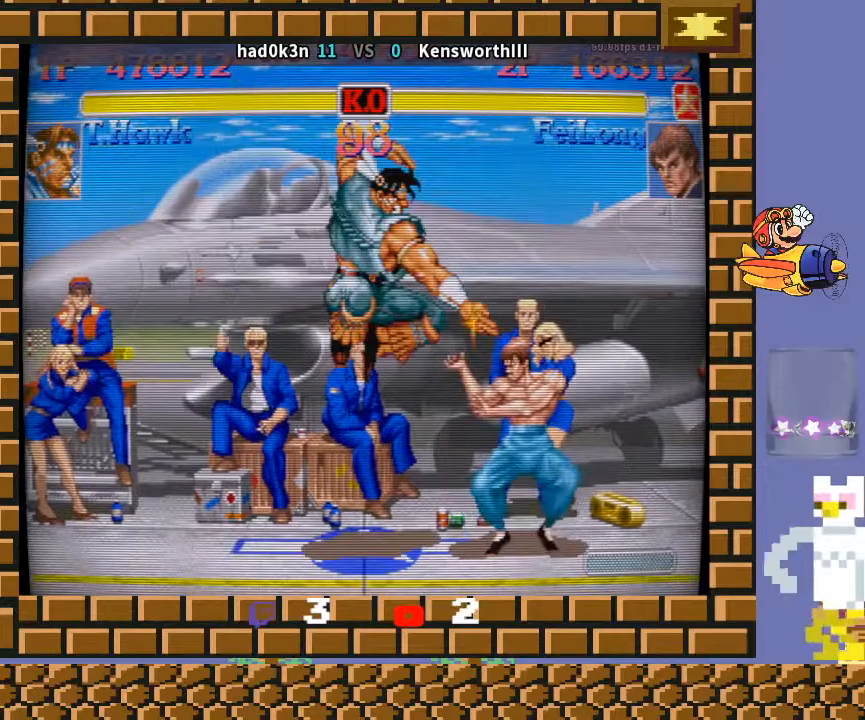
{"buttons": [], "left_stick": "center", "events": [[100, "R1", "down"], [100, "left_stick", "up"], [133, "R1", "up"], [167, "R1", "down"], [200, "left_stick", "down-left"], [233, "R1", "up"], [300, "left_stick", "center"]]}
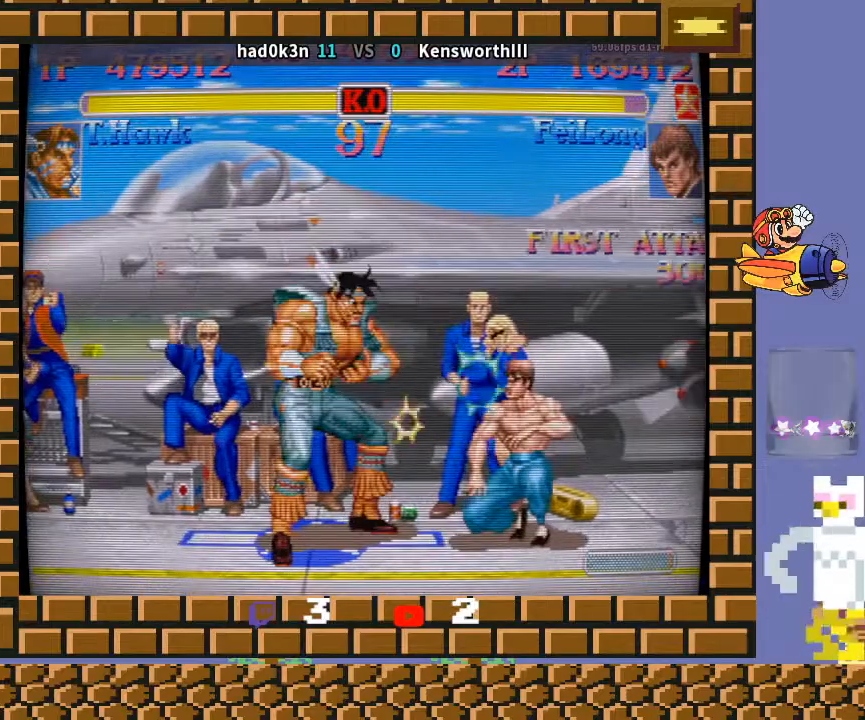
{"buttons": [], "left_stick": "center", "events": [[167, "left_stick", "down-left"], [400, "left_stick", "center"]]}
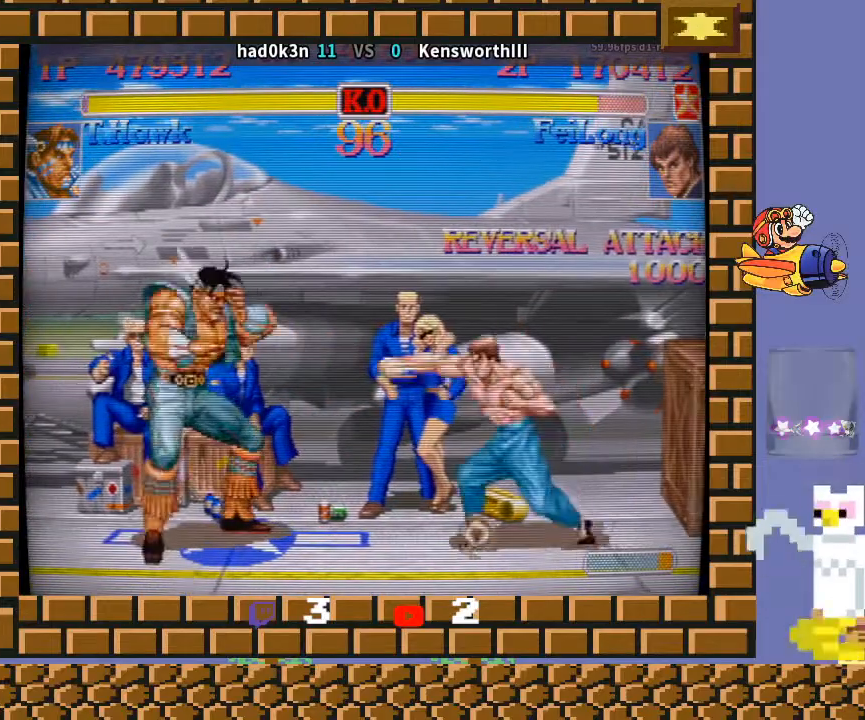
{"buttons": [], "left_stick": "left", "events": [[33, "R2", "down"], [67, "R2", "up"], [133, "left_stick", "left"]]}
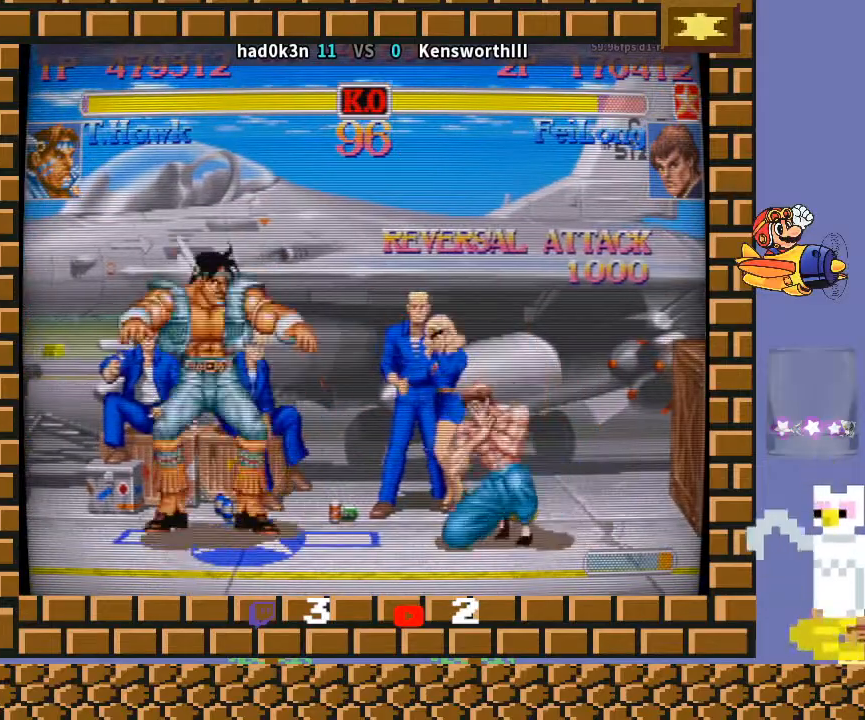
{"buttons": [], "left_stick": "down-left", "events": [[133, "left_stick", "right"], [267, "left_stick", "down-left"]]}
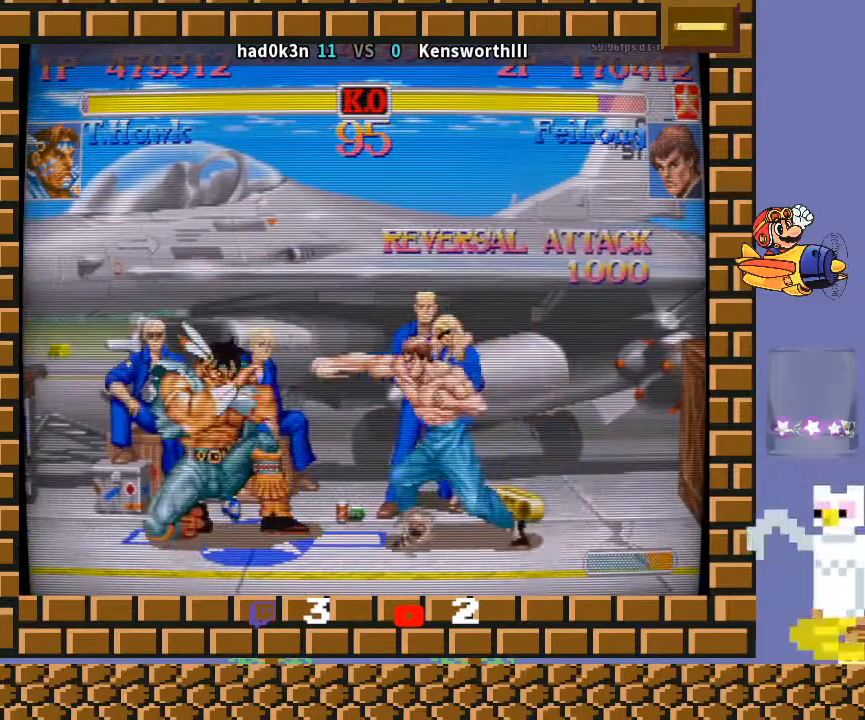
{"buttons": [], "left_stick": "down-left", "events": []}
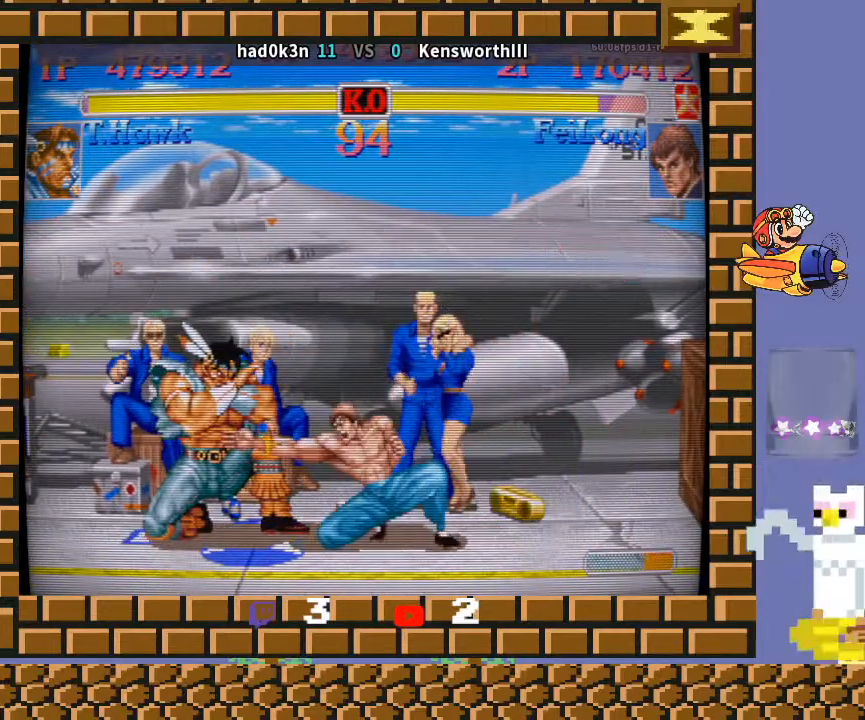
{"buttons": [], "left_stick": "center", "events": [[333, "left_stick", "up-right"], [500, "left_stick", "center"]]}
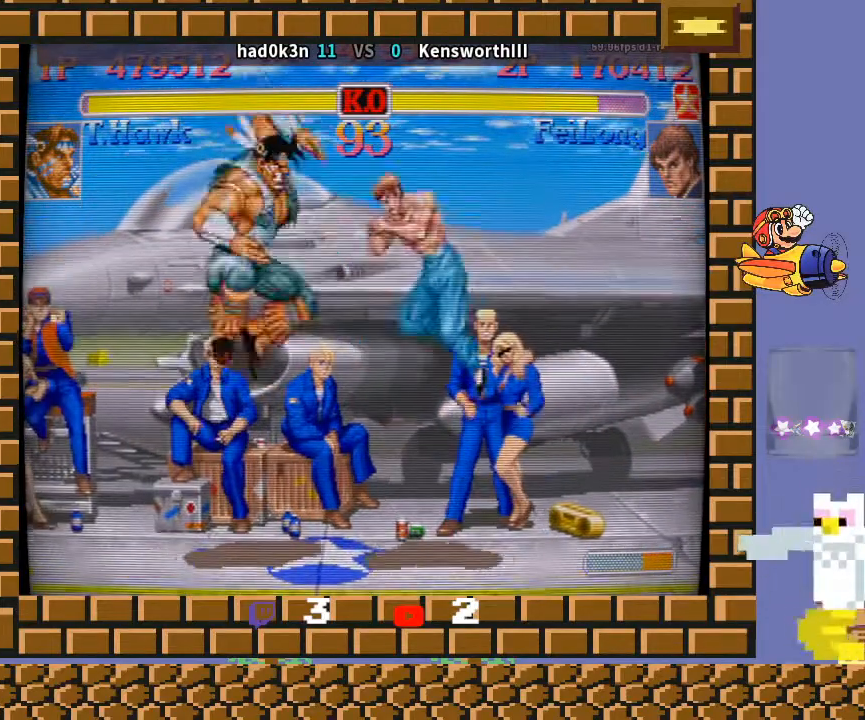
{"buttons": [], "left_stick": "center", "events": []}
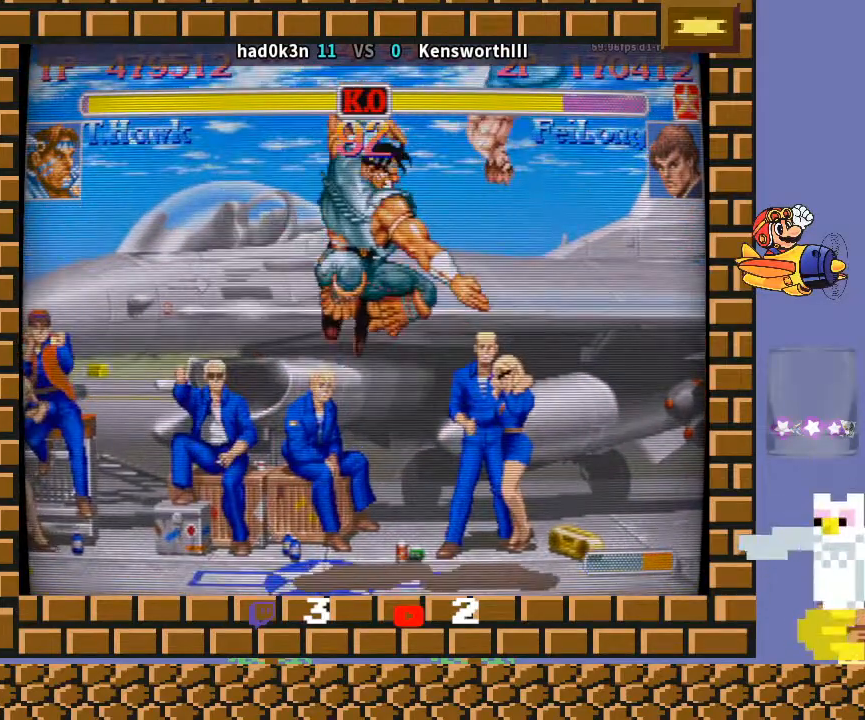
{"buttons": ["TRIANGLE", "R1"], "left_stick": "left", "events": [[133, "left_stick", "right"], [333, "left_stick", "center"], [467, "TRIANGLE", "down"], [467, "left_stick", "left"], [500, "R1", "down"]]}
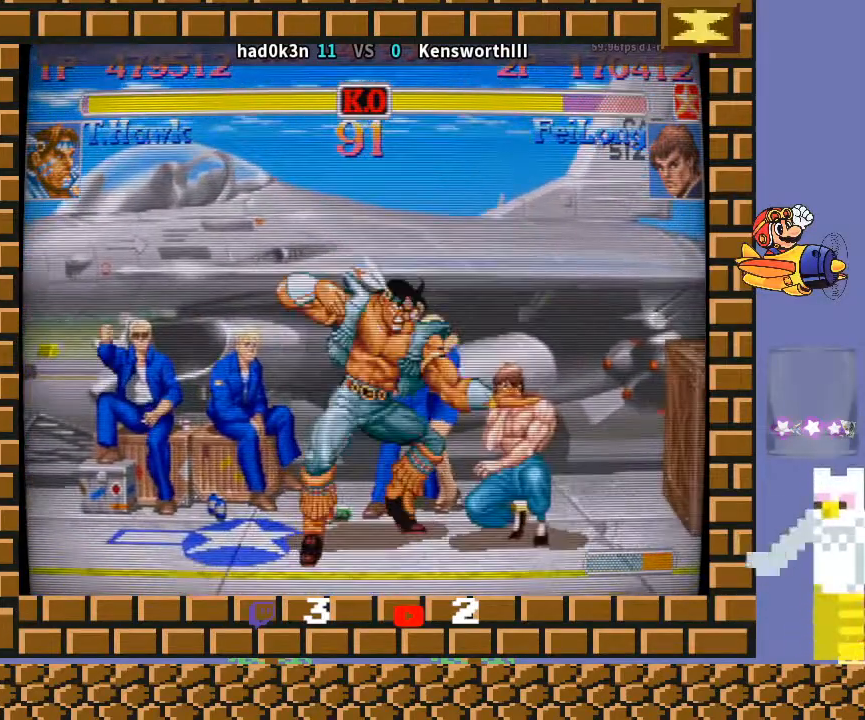
{"buttons": [], "left_stick": "down-left", "events": [[133, "left_stick", "down"], [233, "left_stick", "right"], [333, "R1", "up"], [367, "TRIANGLE", "up"], [433, "left_stick", "down-left"]]}
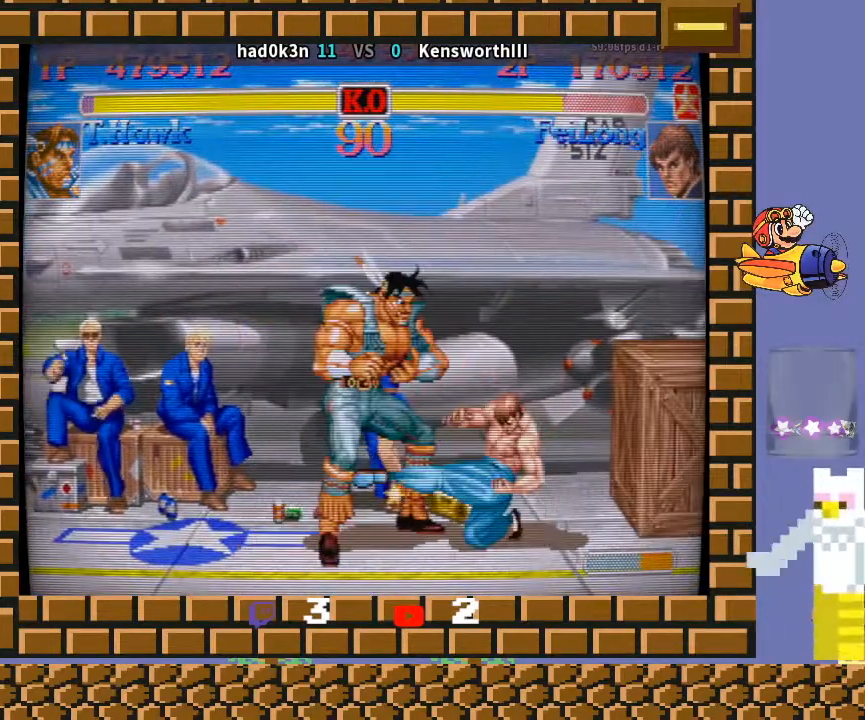
{"buttons": [], "left_stick": "down-left", "events": []}
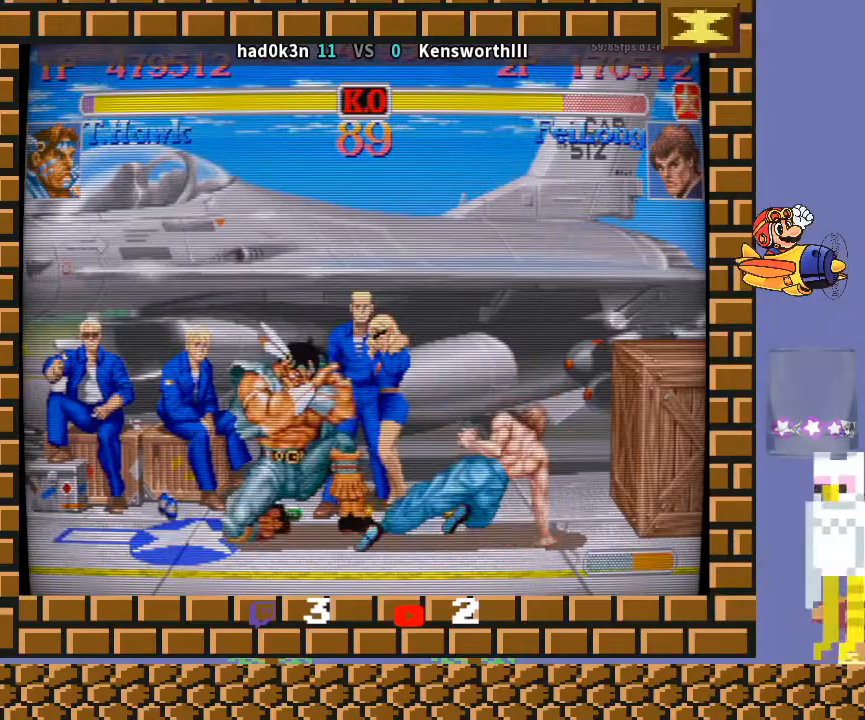
{"buttons": [], "left_stick": "center", "events": [[400, "left_stick", "center"]]}
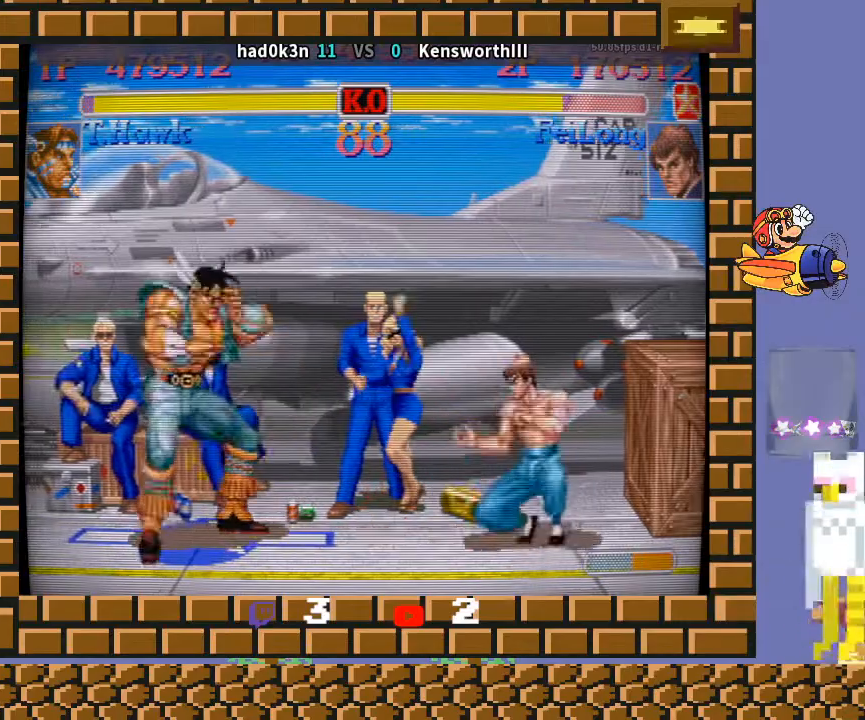
{"buttons": [], "left_stick": "center", "events": [[67, "left_stick", "up-right"], [200, "left_stick", "center"]]}
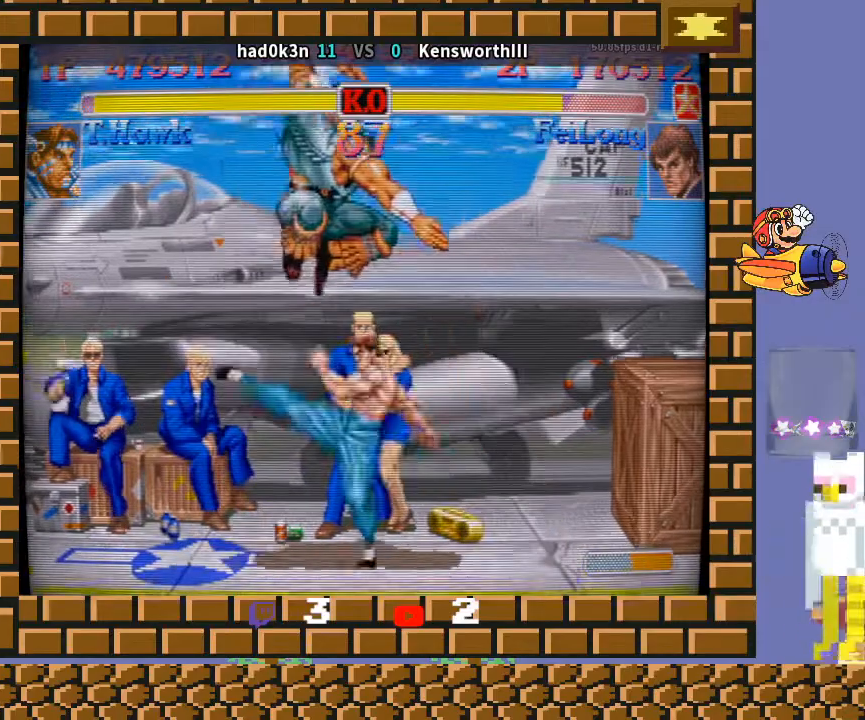
{"buttons": [], "left_stick": "down-right", "events": [[300, "left_stick", "right"], [367, "left_stick", "down"], [433, "left_stick", "down-right"]]}
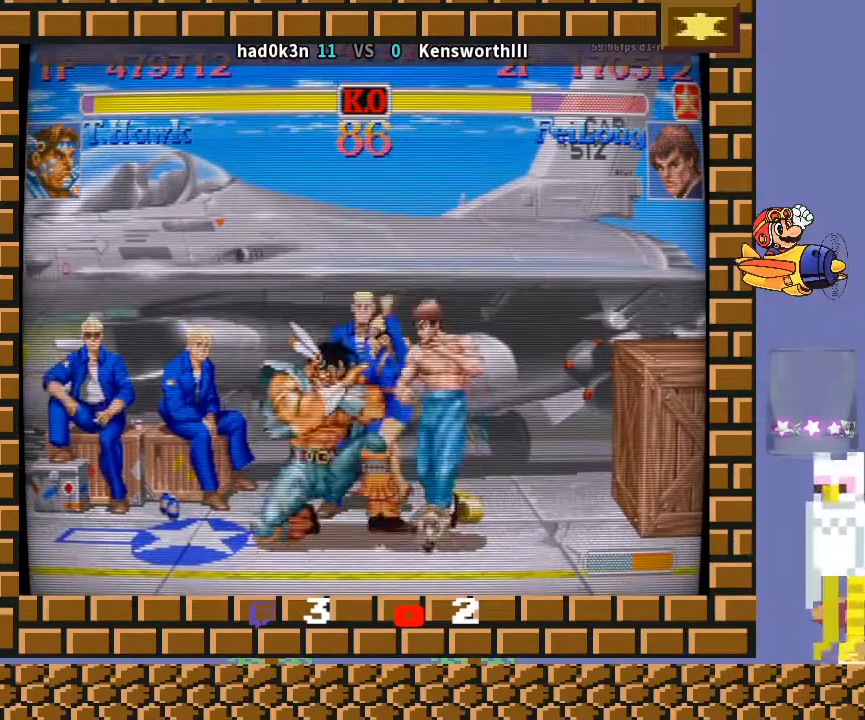
{"buttons": [], "left_stick": "down-left", "events": [[67, "left_stick", "down-left"]]}
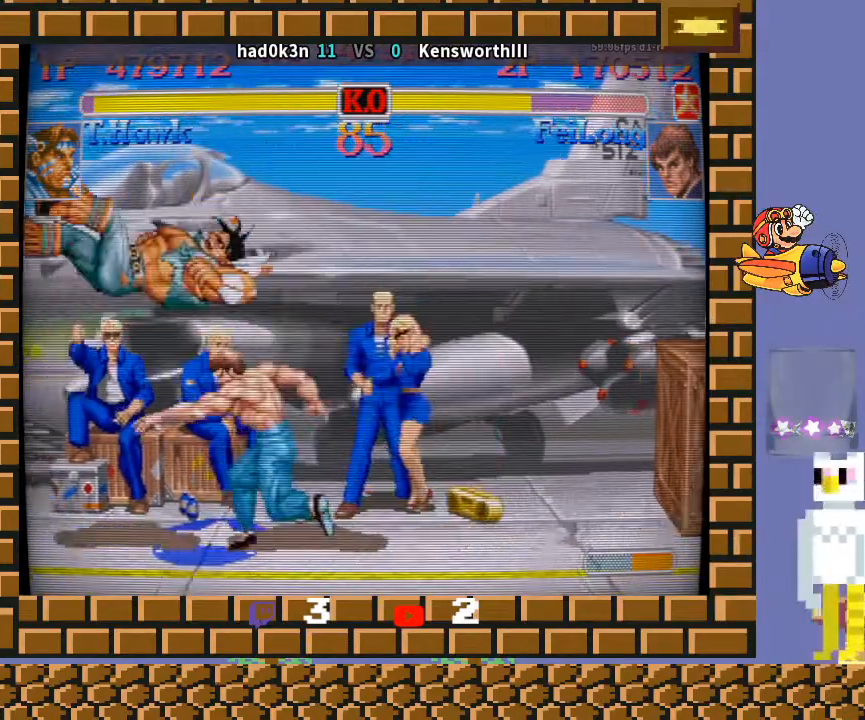
{"buttons": [], "left_stick": "center", "events": [[100, "left_stick", "center"], [367, "L2", "down"], [367, "R1", "down"], [367, "TRIANGLE", "down"], [400, "L2", "up"], [467, "R1", "up"], [467, "TRIANGLE", "up"]]}
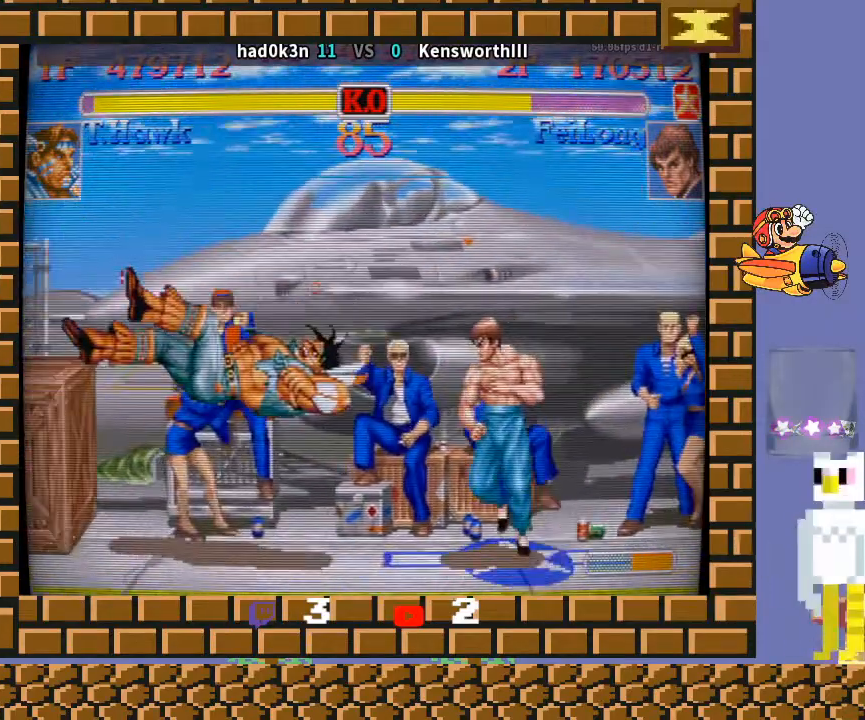
{"buttons": [], "left_stick": "center", "events": []}
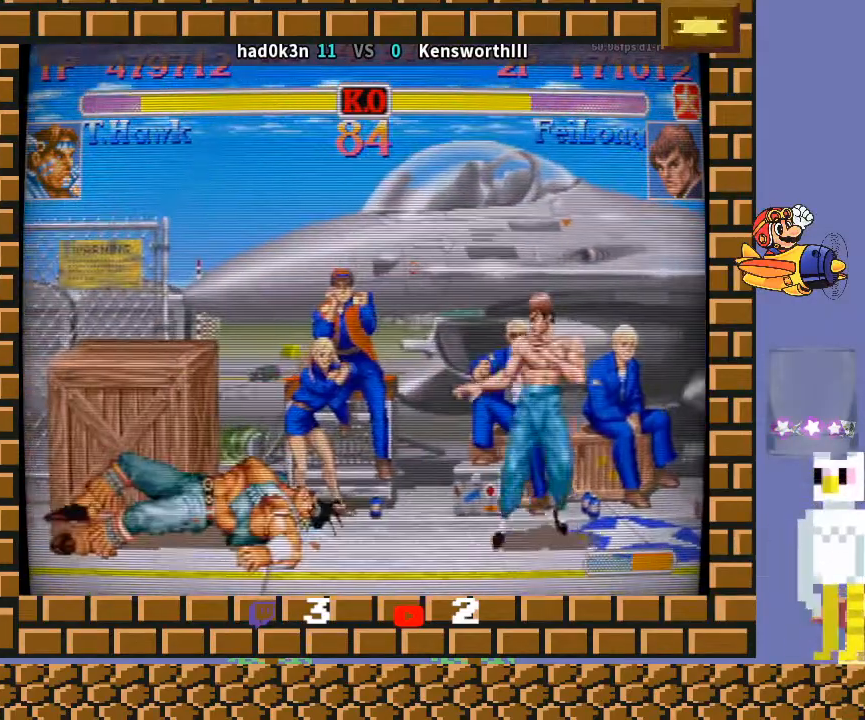
{"buttons": [], "left_stick": "right", "events": [[467, "left_stick", "right"]]}
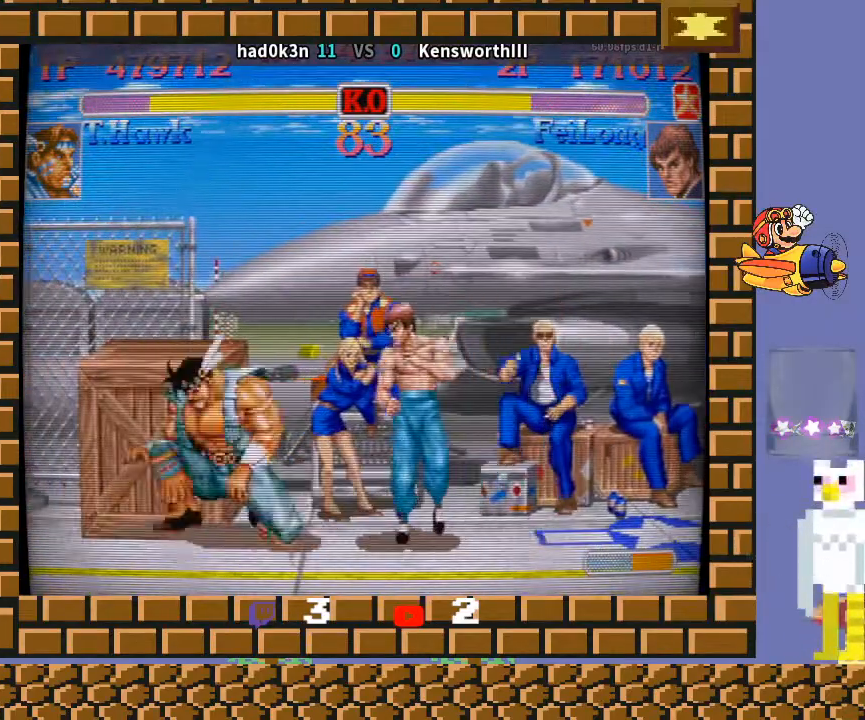
{"buttons": [], "left_stick": "down-left", "events": [[133, "R1", "down"], [167, "R1", "up"], [200, "R1", "down"], [233, "left_stick", "down-left"], [267, "R1", "up"]]}
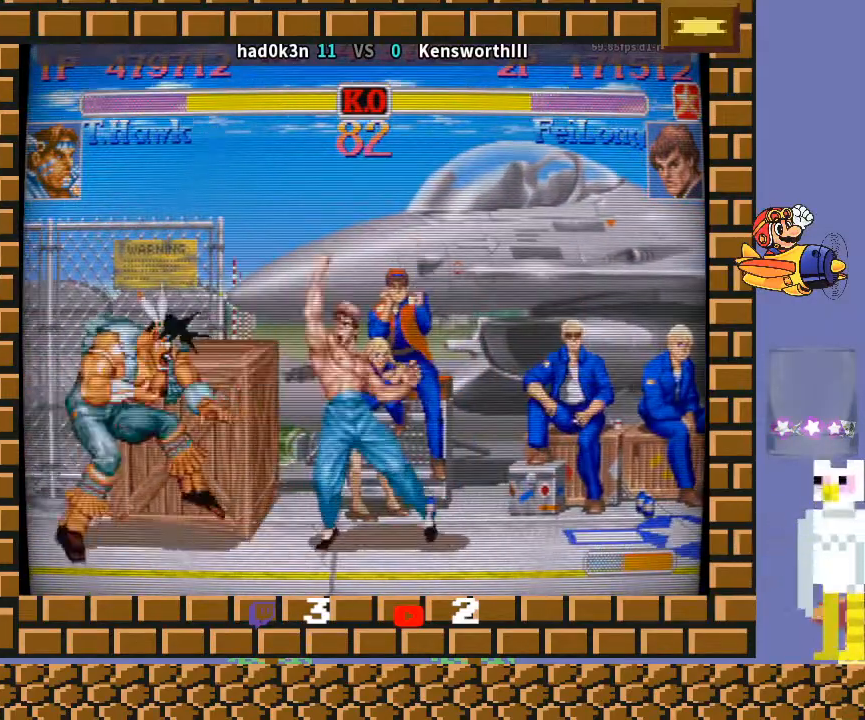
{"buttons": ["R2"], "left_stick": "down-left", "events": [[233, "R2", "down"], [333, "R2", "up"], [400, "R2", "down"]]}
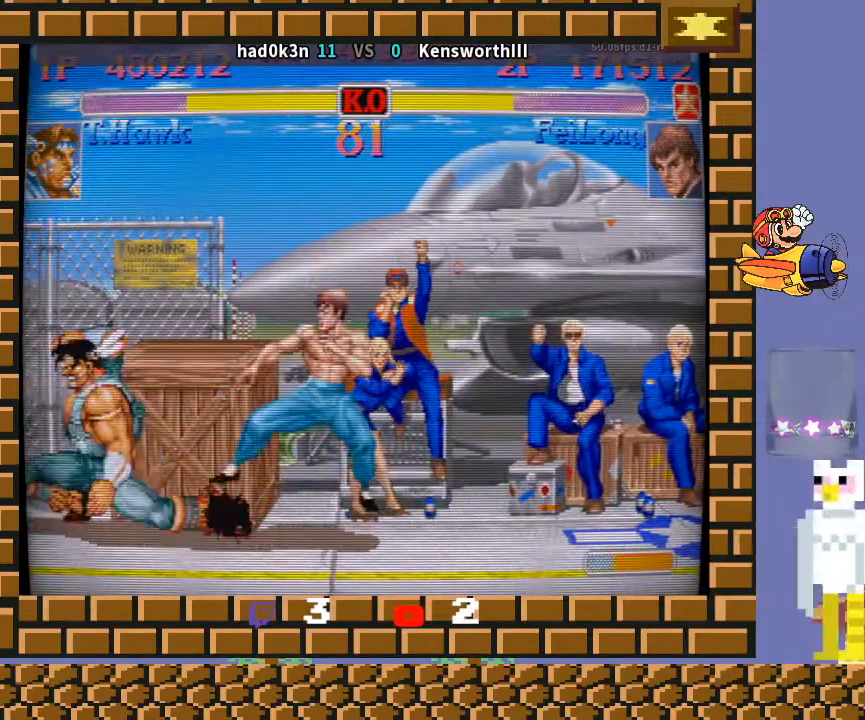
{"buttons": [], "left_stick": "right", "events": [[33, "R2", "up"], [333, "left_stick", "center"], [433, "left_stick", "right"]]}